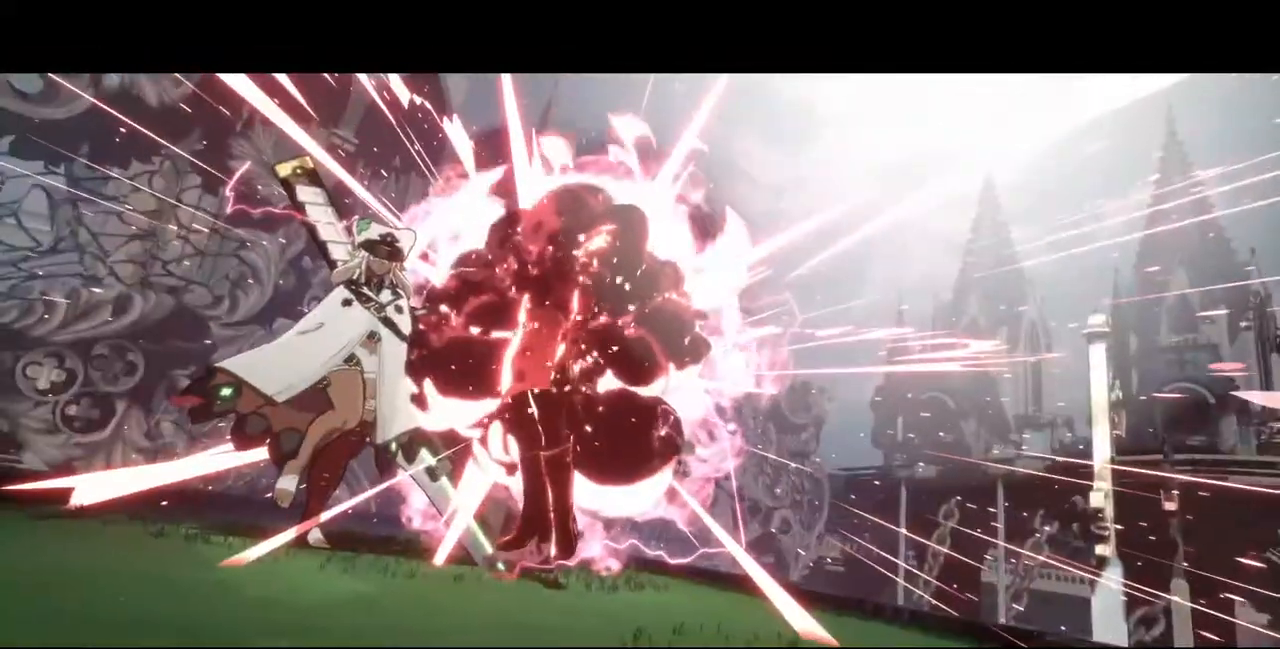
Gameplay with a controller (PlayStation layout); each line is a JSON object with the inputs held at the frame after it. "events" lists button and stick changes between this image and that frame as [ms after this image, input, new state], when the widget could be followed in between. Not read: L3 R3 SELECT START other_buttons.
{"buttons": ["DPAD_LEFT"], "events": []}
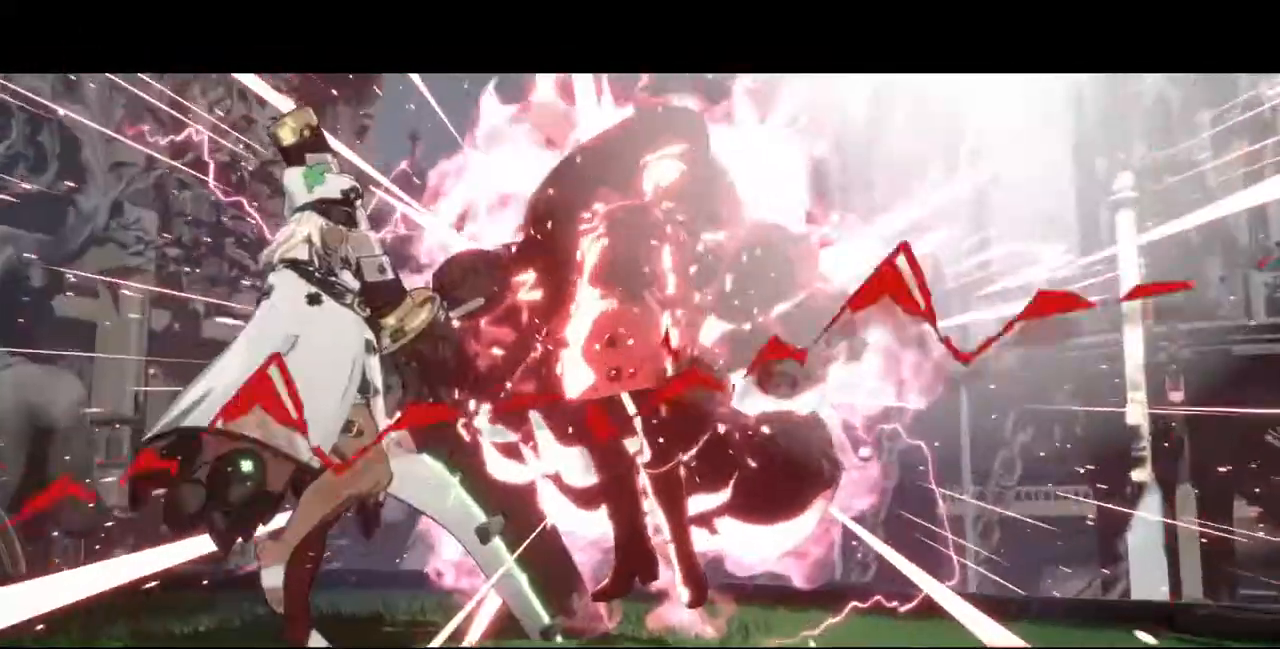
{"buttons": [], "events": [[200, "DPAD_LEFT", "up"]]}
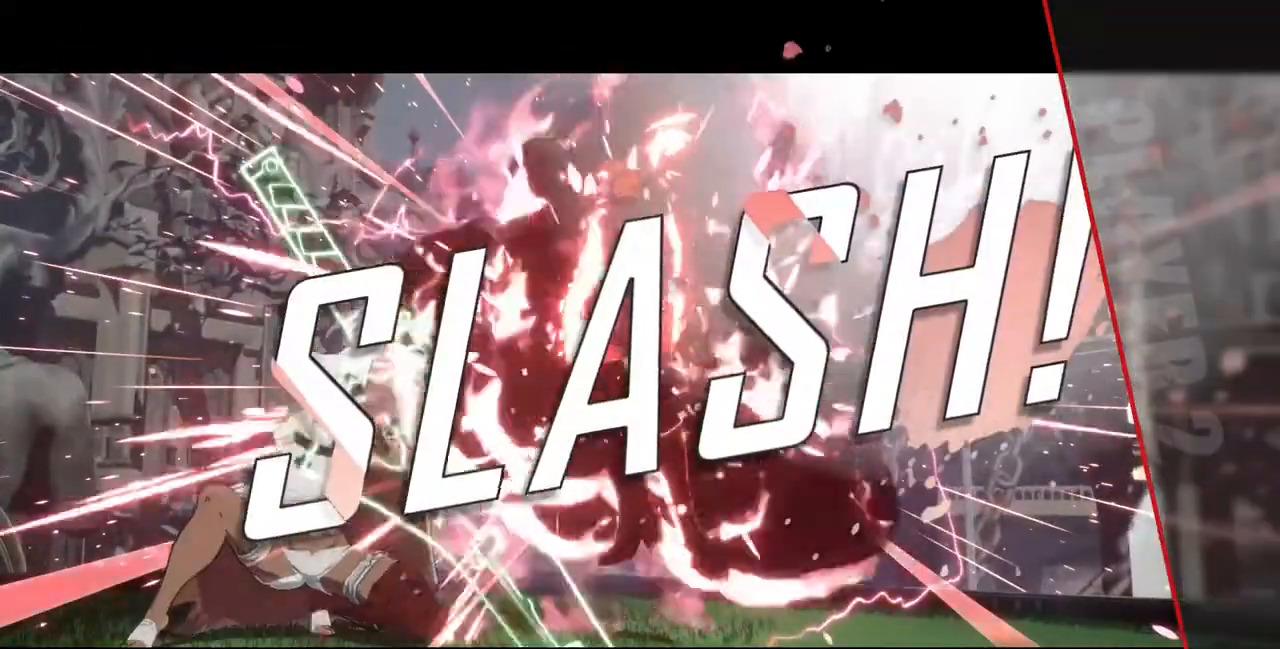
{"buttons": ["SQUARE", "TRIANGLE", "R1", "DPAD_DOWN", "DPAD_LEFT"]}
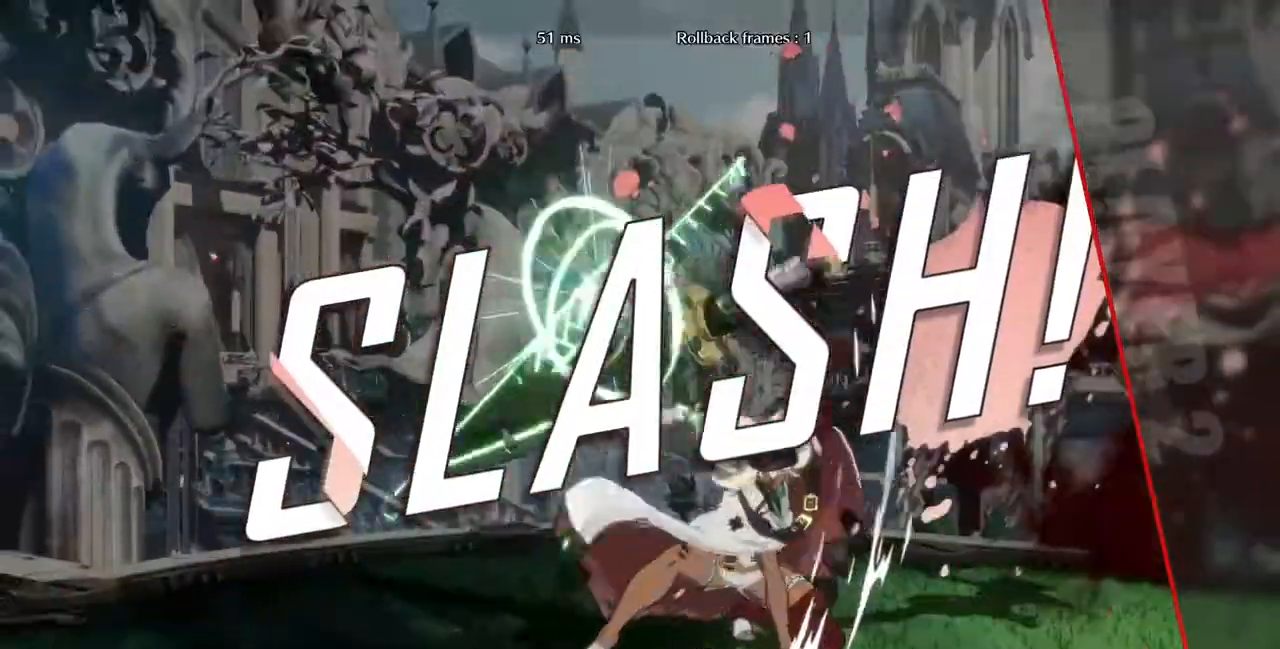
{"buttons": []}
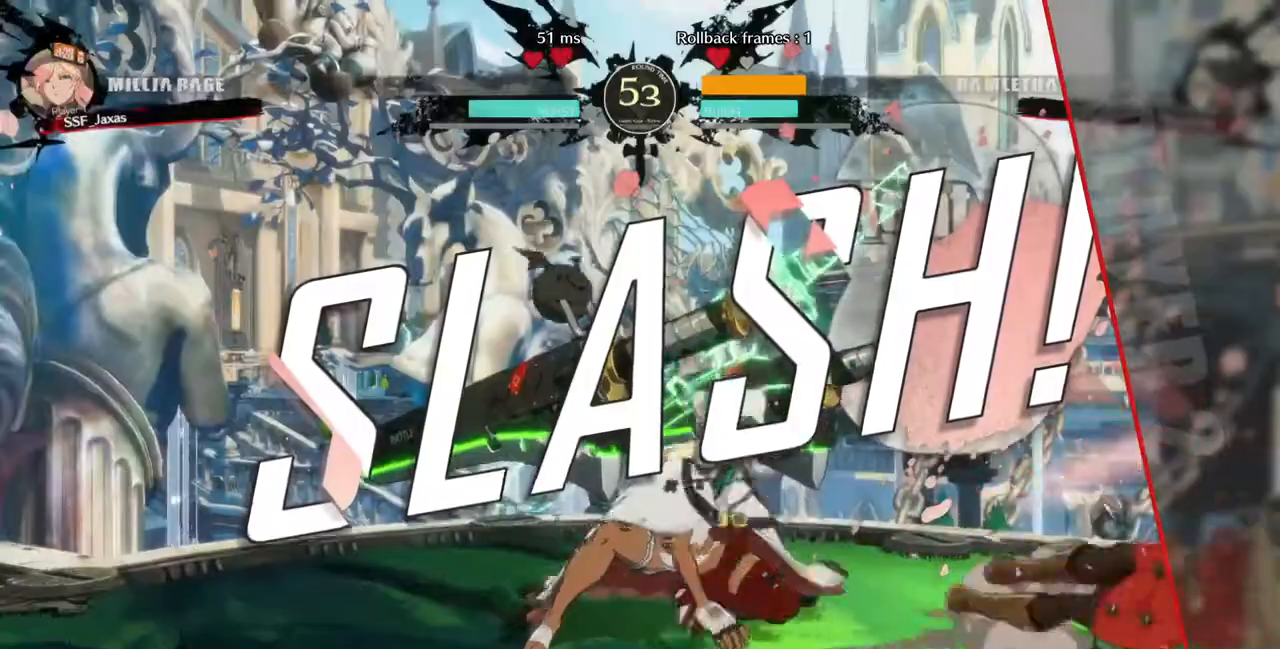
{"buttons": [], "events": [[40, "R1", "down"], [80, "DPAD_DOWN", "down"], [80, "SQUARE", "down"], [80, "TRIANGLE", "down"], [160, "CROSS", "down"], [160, "DPAD_DOWN", "up"], [240, "CROSS", "up"], [240, "R1", "up"], [240, "SQUARE", "up"], [240, "TRIANGLE", "up"], [320, "DPAD_DOWN", "down"], [320, "DPAD_LEFT", "down"], [320, "R1", "down"], [360, "SQUARE", "down"], [360, "TRIANGLE", "down"], [400, "DPAD_LEFT", "up"], [440, "CROSS", "down"], [480, "DPAD_DOWN", "up"], [480, "DPAD_RIGHT", "down"], [480, "R1", "up"], [480, "TRIANGLE", "up"], [520, "CROSS", "up"], [520, "DPAD_RIGHT", "up"], [520, "SQUARE", "up"]]}
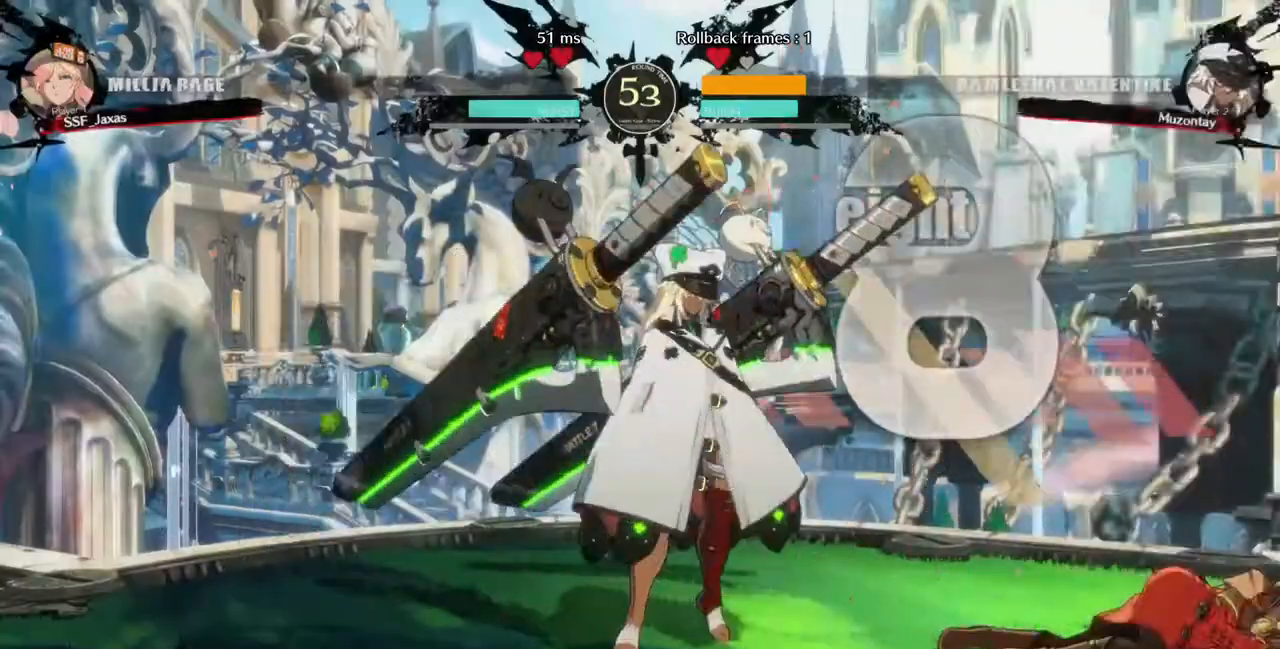
{"buttons": ["SQUARE", "TRIANGLE", "R1", "DPAD_RIGHT"], "events": [[80, "R1", "down"], [120, "CROSS", "down"], [120, "DPAD_DOWN", "down"], [120, "SQUARE", "down"], [120, "TRIANGLE", "down"], [240, "DPAD_DOWN", "up"], [240, "DPAD_RIGHT", "down"], [240, "R1", "up"], [240, "TRIANGLE", "up"], [280, "CROSS", "up"], [280, "DPAD_LEFT", "down"], [280, "DPAD_RIGHT", "up"], [280, "SQUARE", "up"], [360, "DPAD_DOWN", "down"], [400, "DPAD_LEFT", "up"], [400, "R1", "down"], [440, "SQUARE", "down"], [440, "TRIANGLE", "down"], [480, "DPAD_DOWN", "up"], [480, "DPAD_RIGHT", "down"]]}
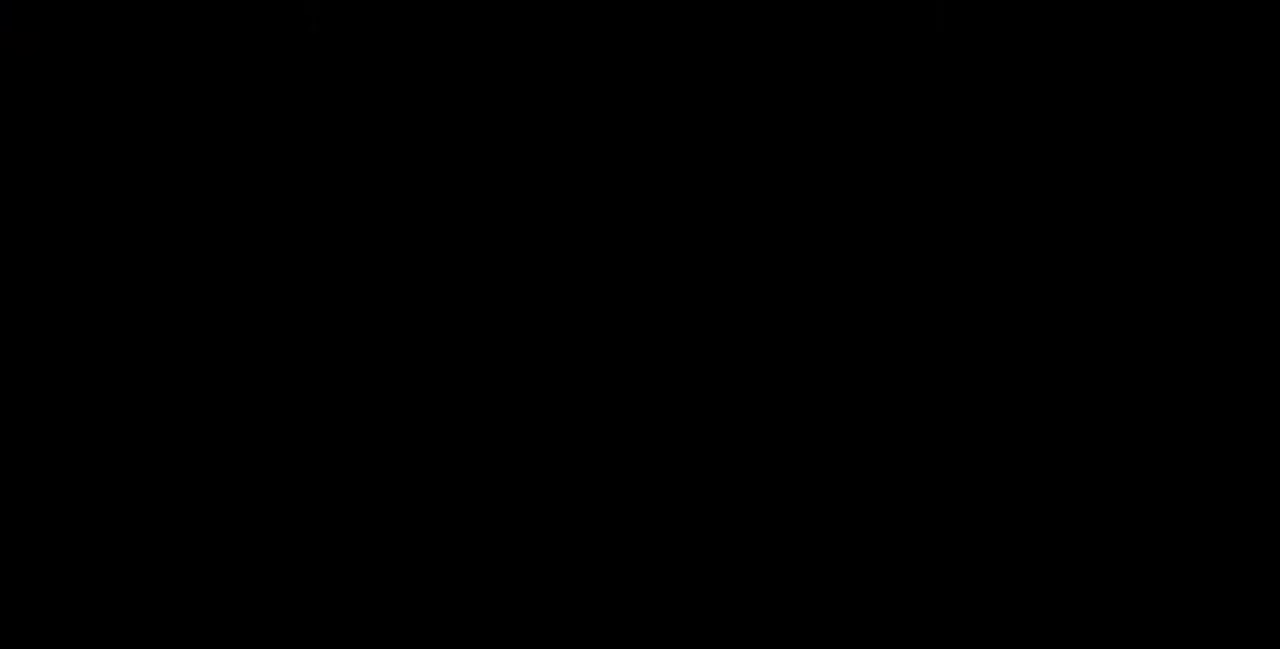
{"buttons": []}
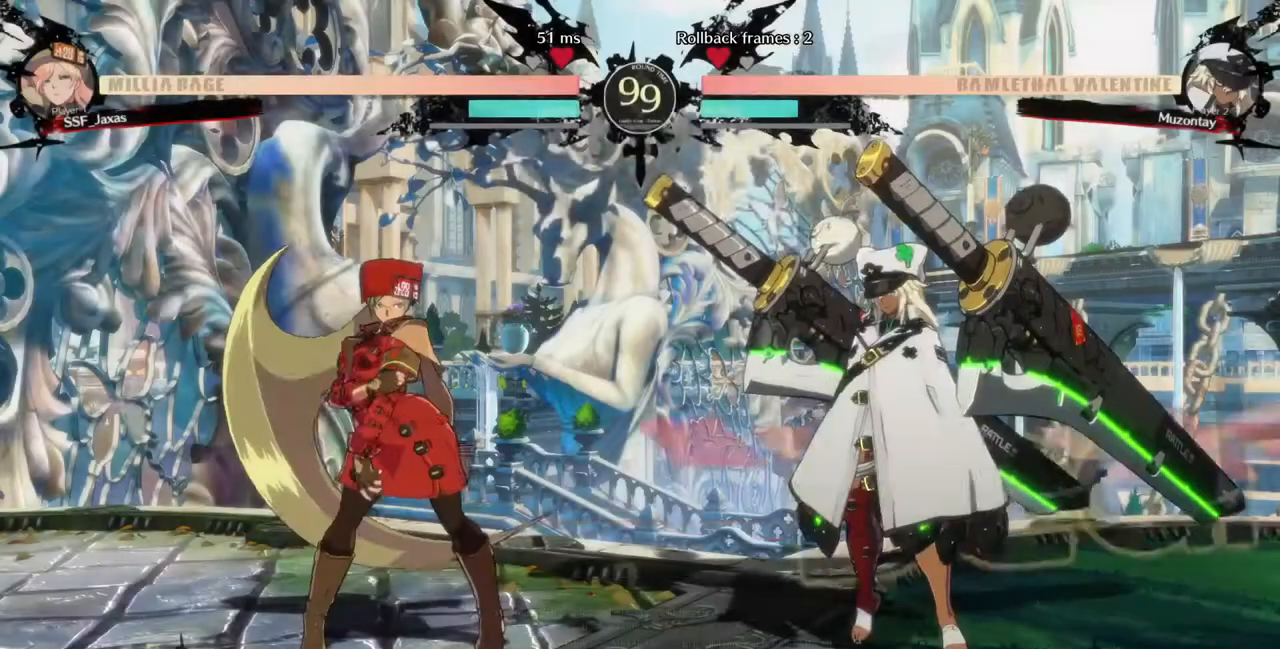
{"buttons": [], "events": [[40, "DPAD_RIGHT", "down"], [80, "DPAD_RIGHT", "up"], [160, "DPAD_RIGHT", "down"], [240, "DPAD_RIGHT", "up"], [440, "DPAD_LEFT", "down"], [480, "DPAD_LEFT", "up"]]}
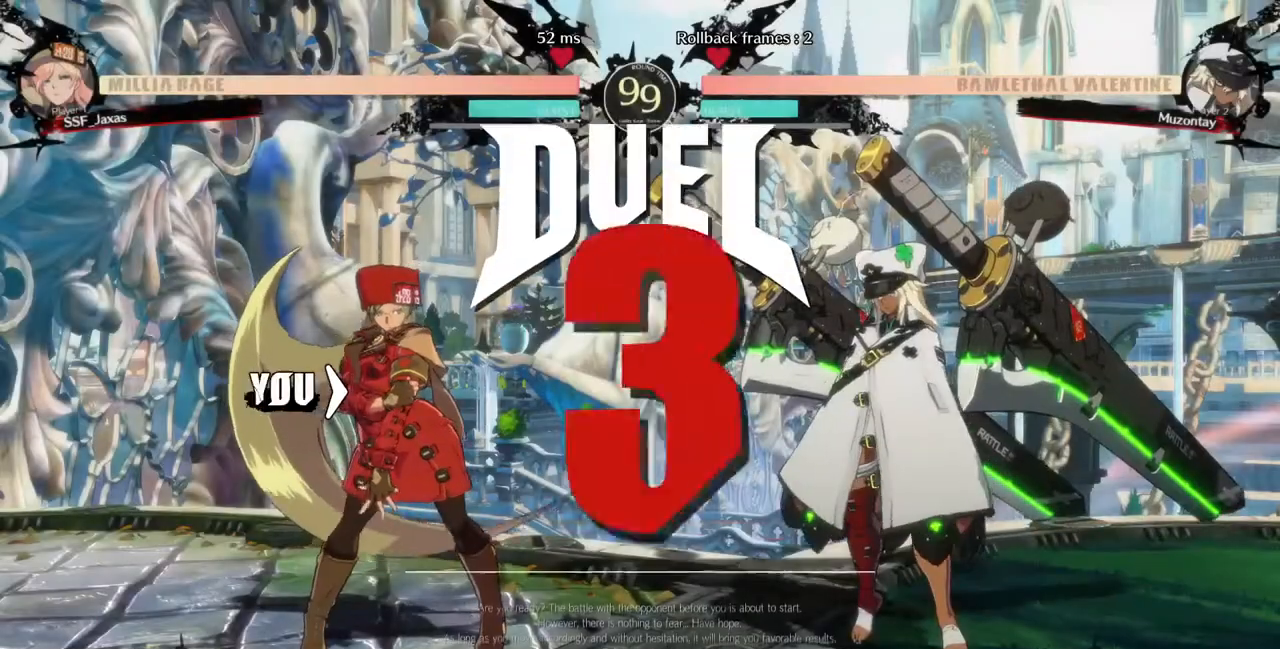
{"buttons": ["DPAD_DOWN", "DPAD_LEFT"], "events": [[40, "DPAD_RIGHT", "down"], [40, "SQUARE", "down"], [240, "SQUARE", "up"], [280, "SQUARE", "down"], [440, "DPAD_DOWN", "down"], [440, "DPAD_LEFT", "down"], [440, "DPAD_RIGHT", "up"], [440, "SQUARE", "up"]]}
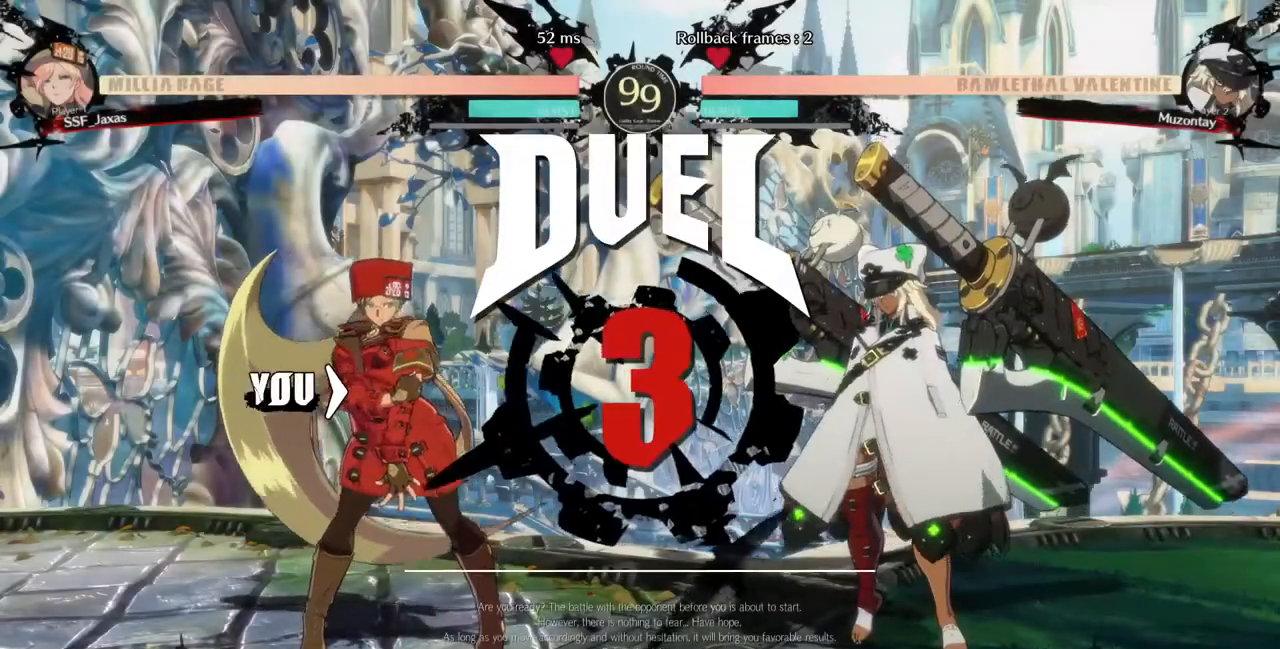
{"buttons": [], "events": [[40, "DPAD_LEFT", "up"], [120, "DPAD_DOWN", "up"], [120, "DPAD_RIGHT", "down"], [240, "DPAD_LEFT", "down"], [240, "DPAD_RIGHT", "up"], [280, "DPAD_DOWN", "down"], [320, "DPAD_DOWN", "up"], [320, "DPAD_LEFT", "up"]]}
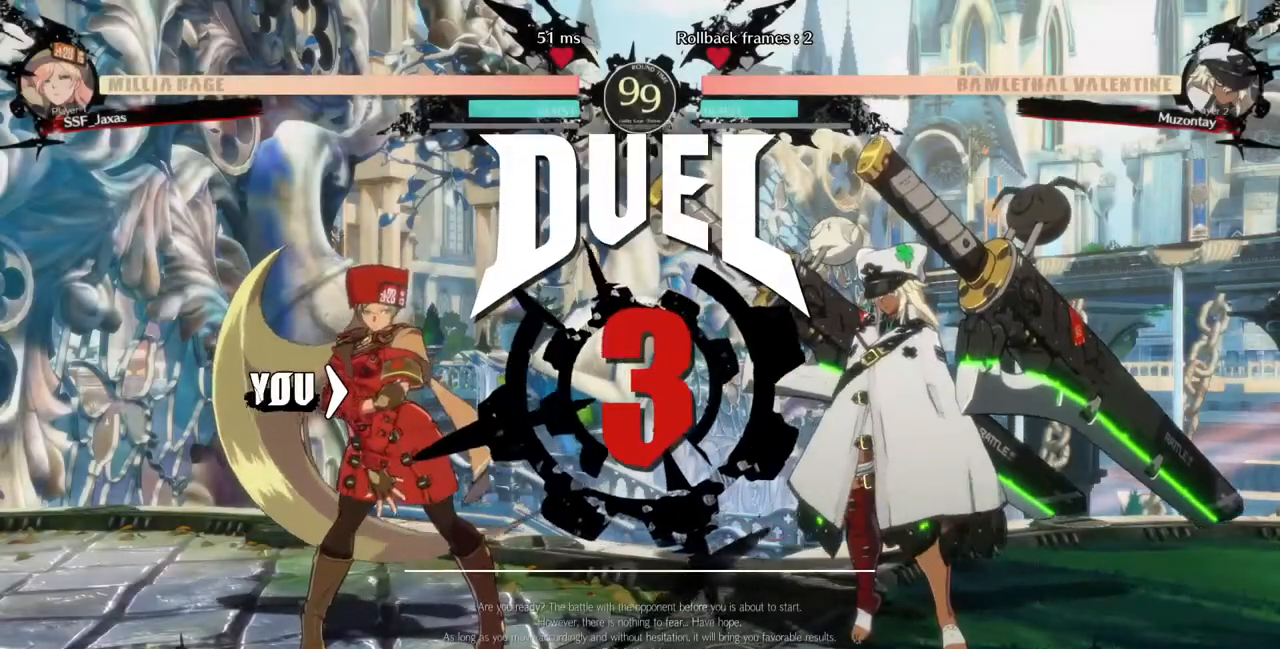
{"buttons": [], "events": []}
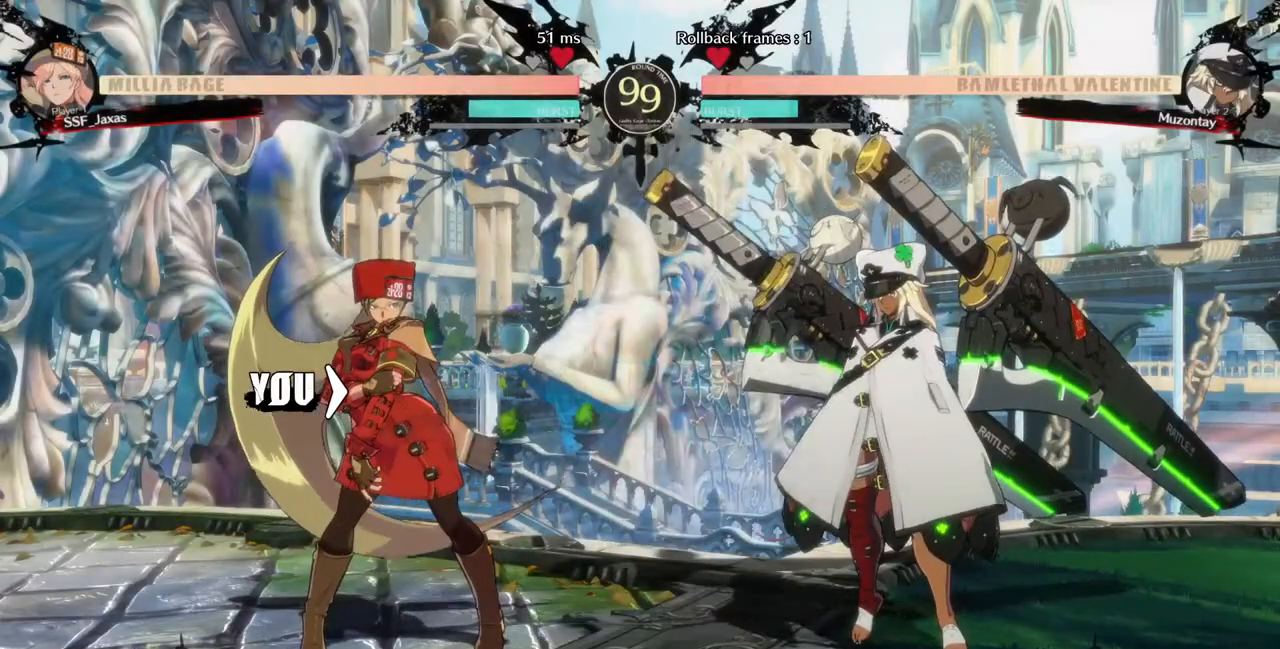
{"buttons": [], "events": []}
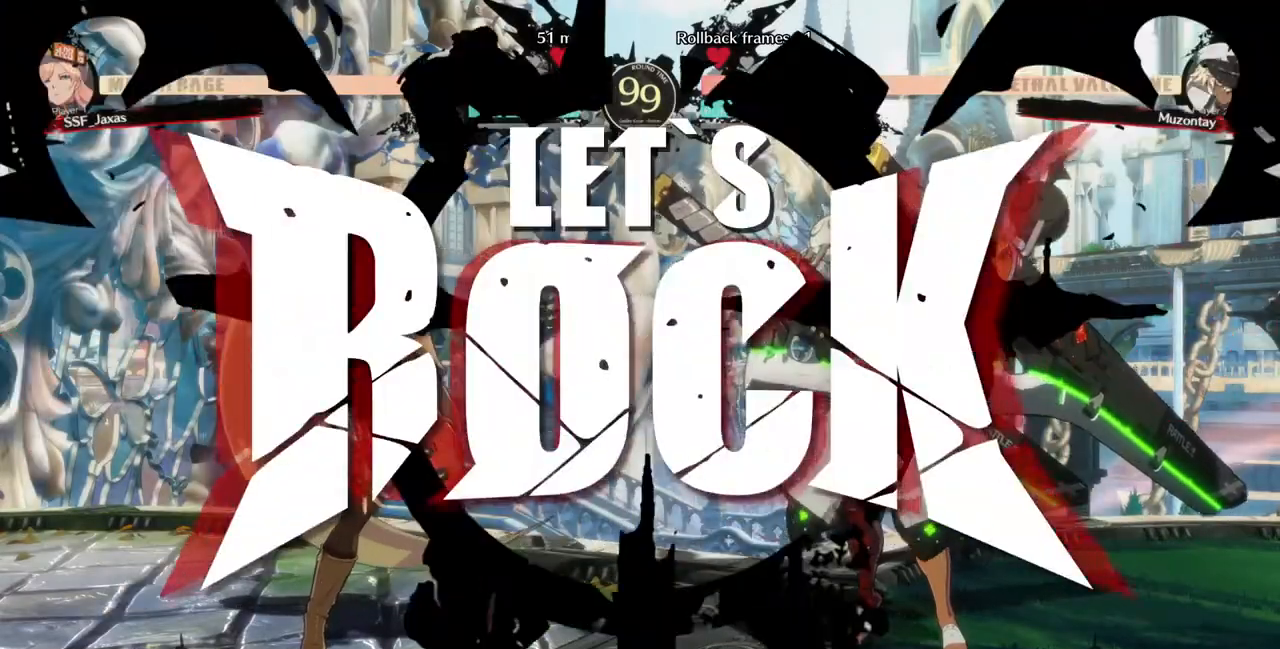
{"buttons": ["DPAD_LEFT"], "events": [[200, "DPAD_RIGHT", "down"], [280, "DPAD_RIGHT", "up"], [320, "DPAD_RIGHT", "down"], [360, "DPAD_UP", "down"], [440, "DPAD_LEFT", "down"], [440, "DPAD_RIGHT", "up"], [480, "DPAD_UP", "up"]]}
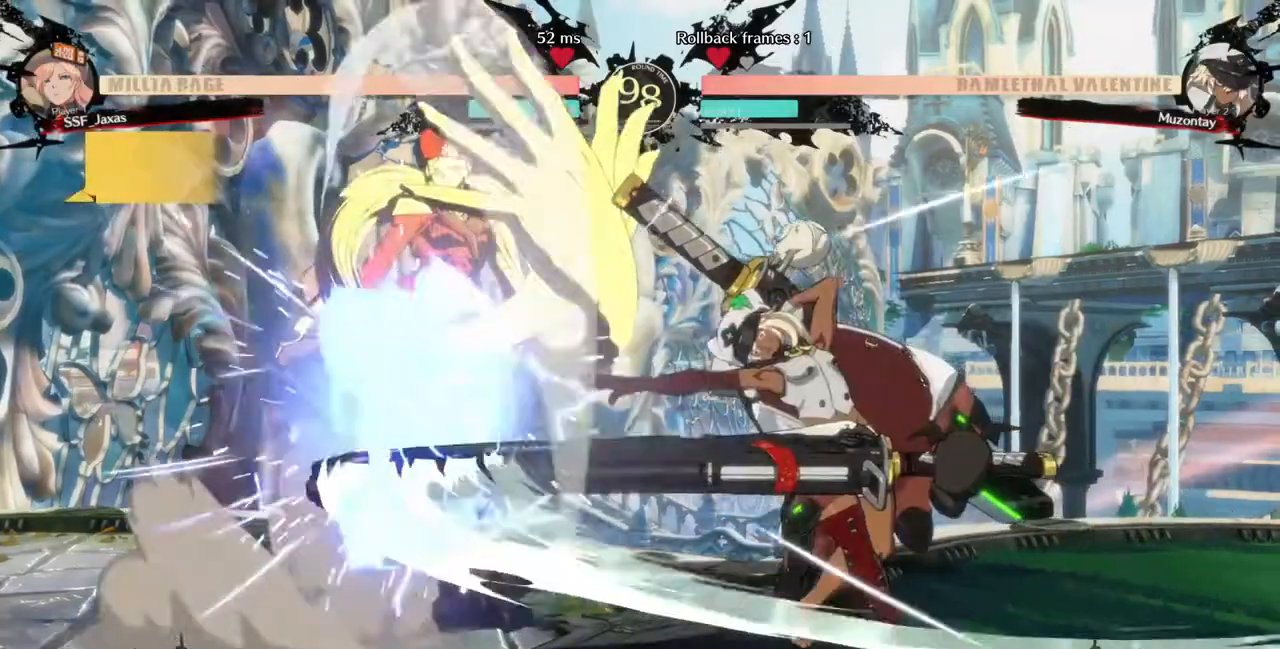
{"buttons": ["DPAD_DOWN", "DPAD_LEFT"], "events": [[400, "DPAD_DOWN", "down"]]}
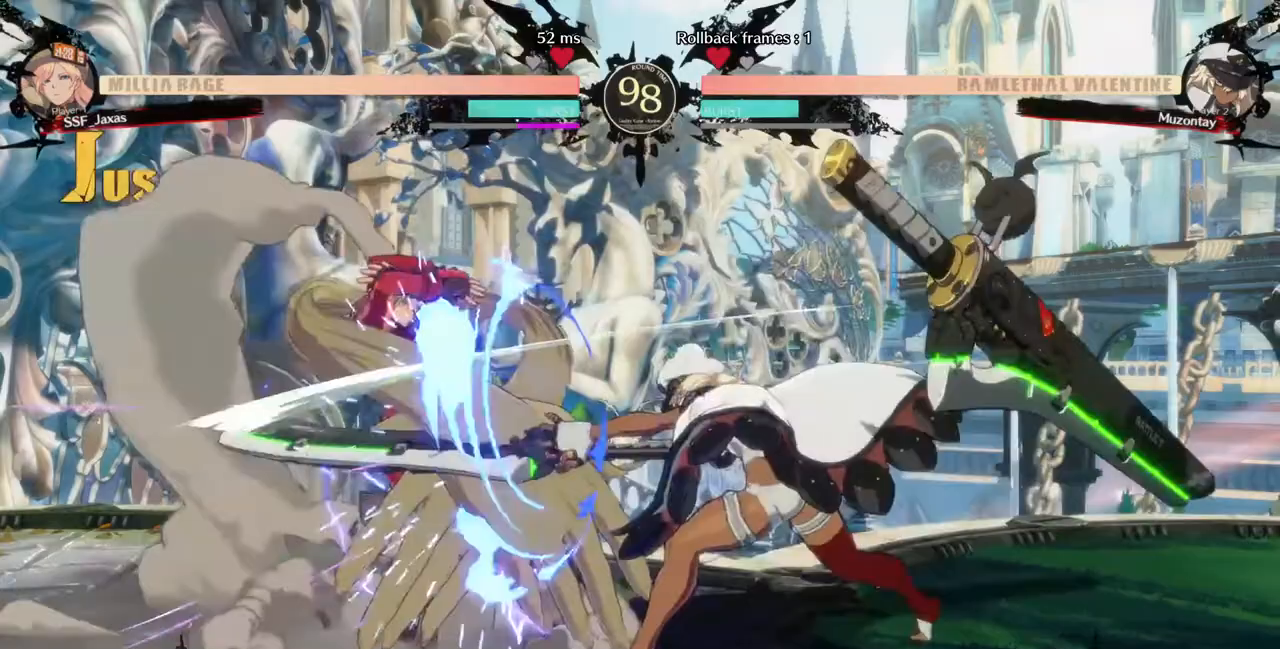
{"buttons": ["DPAD_DOWN", "DPAD_LEFT"], "events": []}
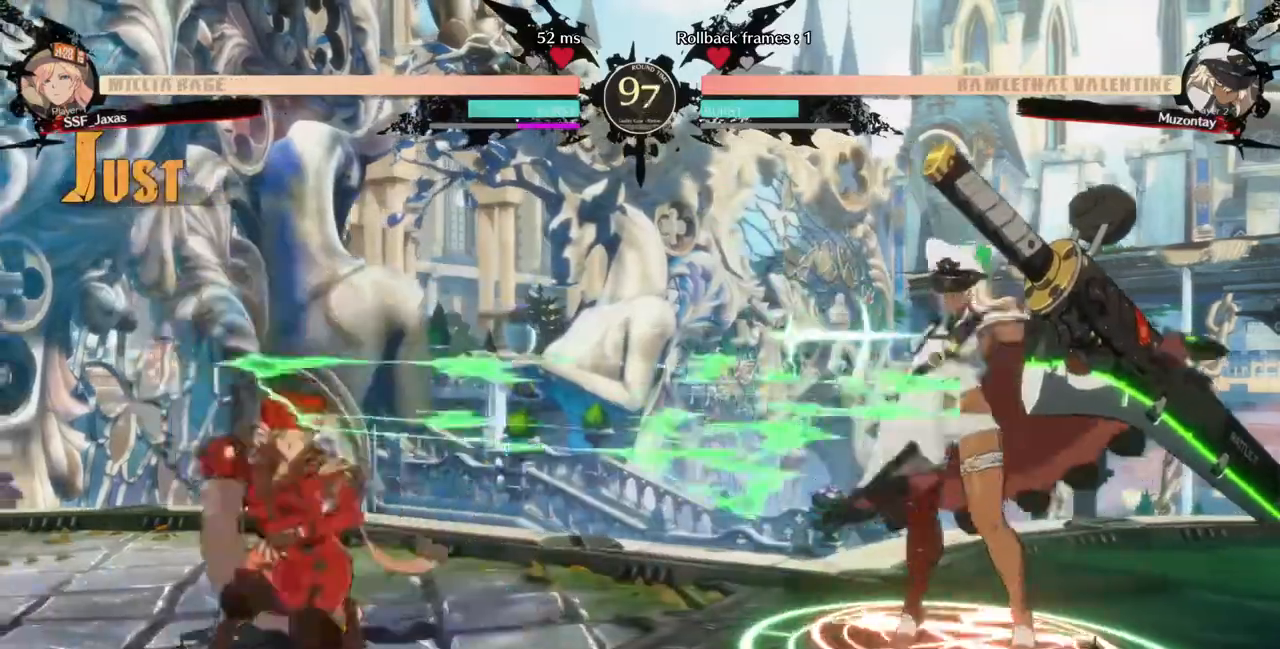
{"buttons": ["DPAD_RIGHT"], "events": [[280, "DPAD_LEFT", "up"], [320, "DPAD_DOWN", "up"], [480, "DPAD_RIGHT", "down"]]}